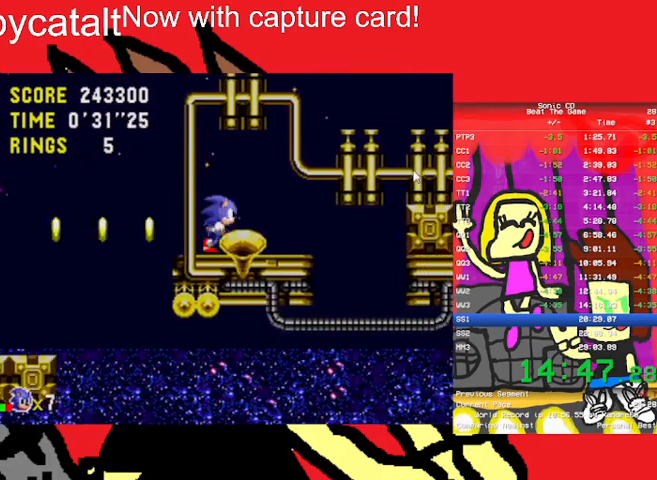
Gameplay with a controller (Nintendo layout); each line is a JSON object with the inputs held at the frame after it. "events" lists button and stick changes between this image and that frame as [ms after this image, input, new state], when the widget could be followed in between. Not read: L3 R3 START.
{"buttons": ["DPAD_RIGHT"], "events": []}
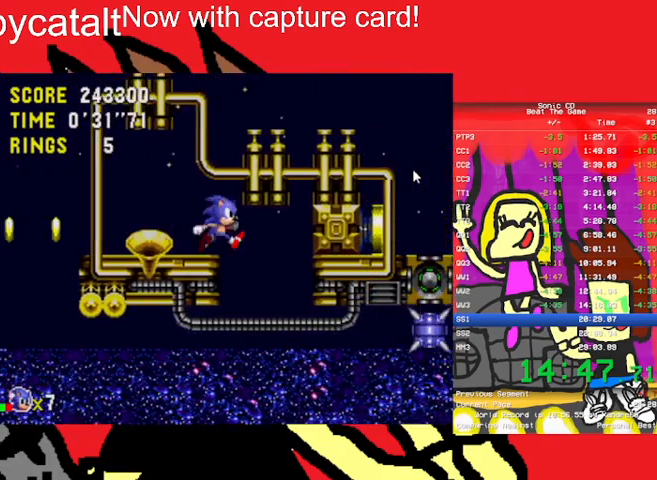
{"buttons": ["DPAD_RIGHT"], "events": [[167, "DPAD_RIGHT", "up"], [167, "DPAD_UP", "down"], [233, "DPAD_LEFT", "down"], [300, "DPAD_LEFT", "up"], [300, "DPAD_UP", "up"], [500, "DPAD_RIGHT", "down"]]}
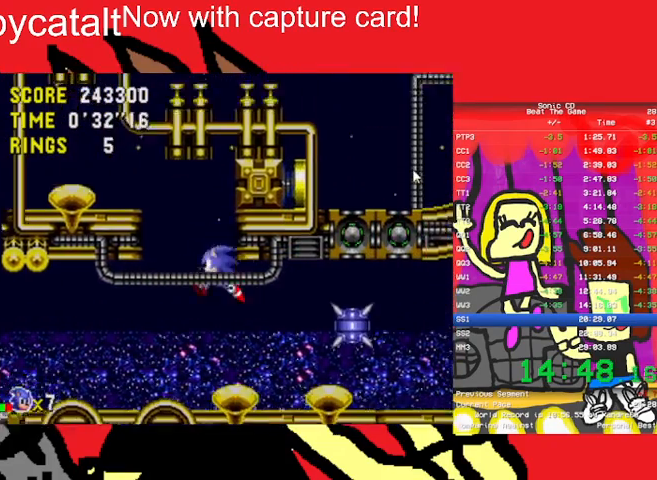
{"buttons": ["DPAD_RIGHT"], "events": []}
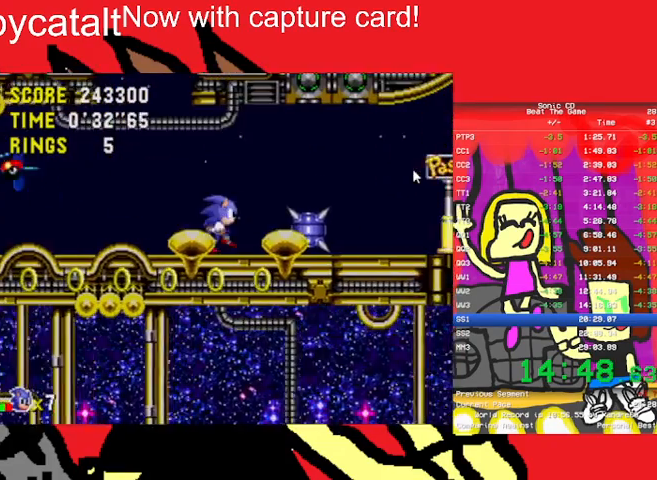
{"buttons": ["DPAD_RIGHT"], "events": [[233, "B", "down"], [333, "B", "up"]]}
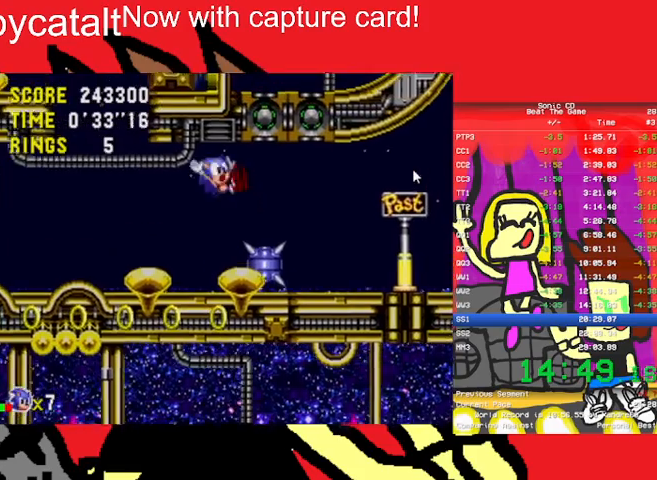
{"buttons": ["DPAD_RIGHT"], "events": []}
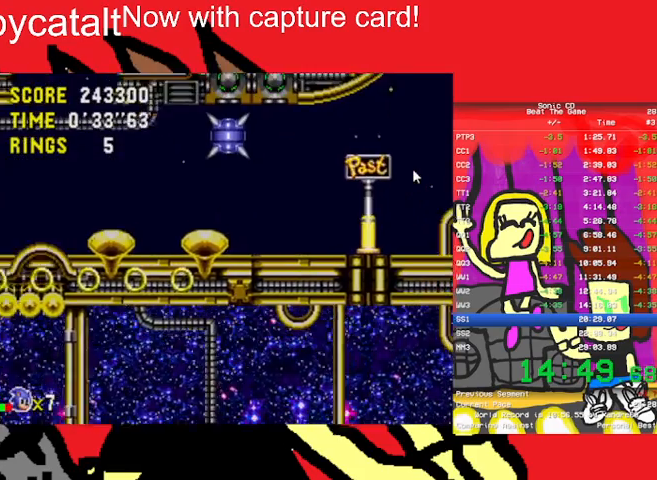
{"buttons": ["DPAD_RIGHT"], "events": []}
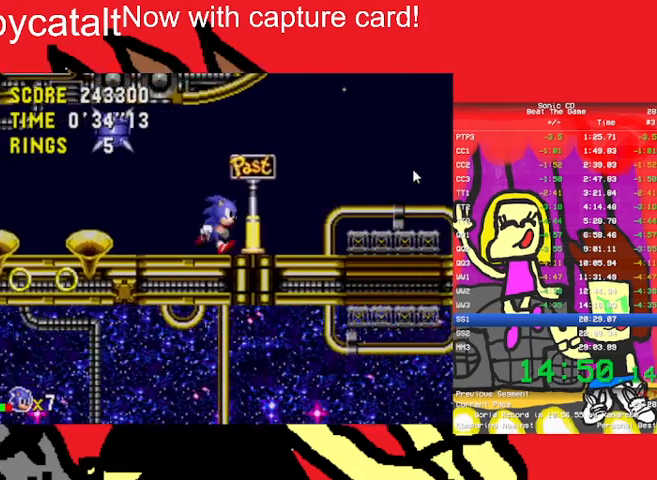
{"buttons": ["DPAD_RIGHT"], "events": []}
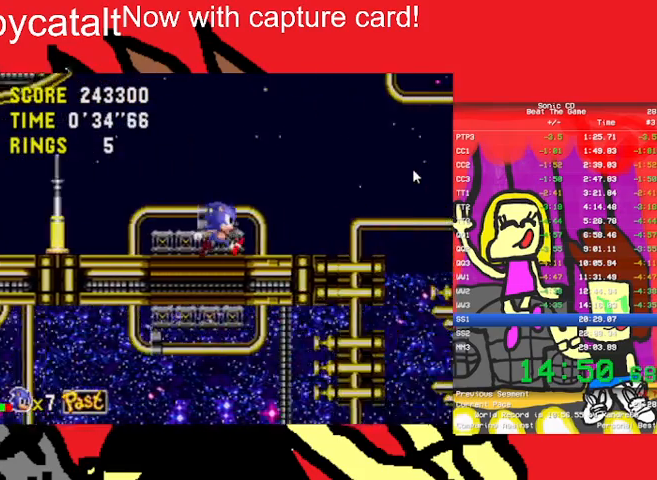
{"buttons": ["DPAD_UP", "DPAD_LEFT"], "events": [[400, "DPAD_LEFT", "down"], [400, "DPAD_RIGHT", "up"], [400, "DPAD_UP", "down"]]}
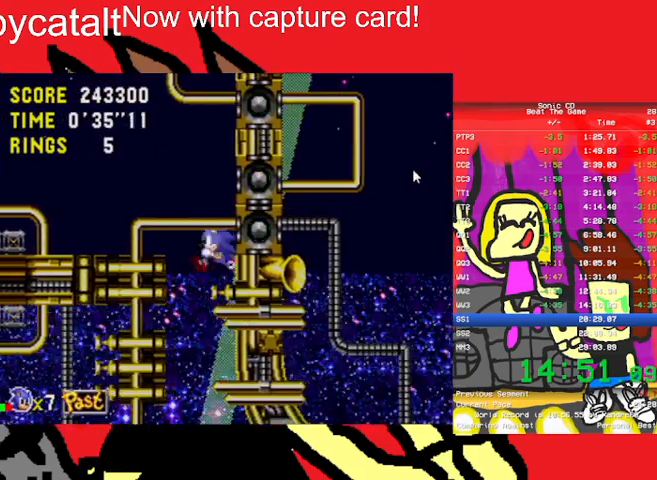
{"buttons": ["DPAD_UP", "DPAD_LEFT"], "events": []}
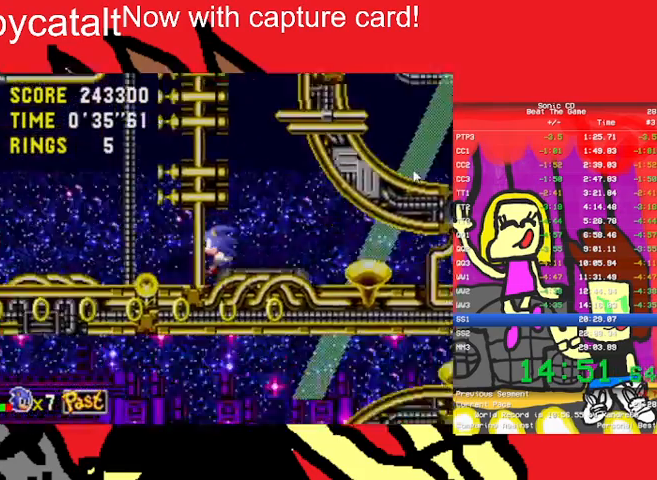
{"buttons": ["DPAD_RIGHT"], "events": [[33, "DPAD_LEFT", "up"], [100, "DPAD_RIGHT", "down"], [100, "DPAD_UP", "up"]]}
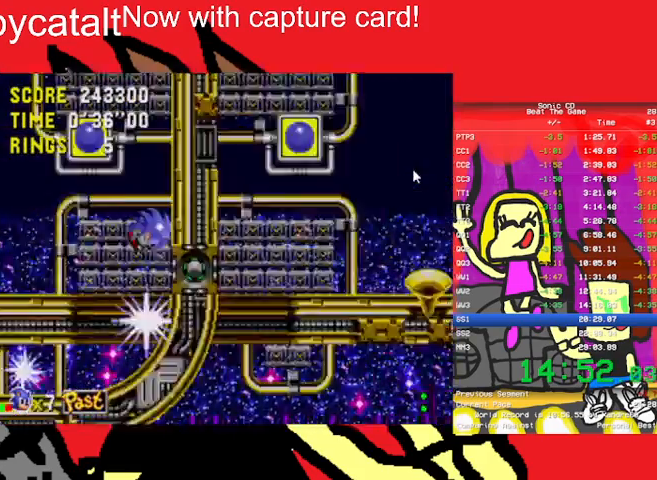
{"buttons": ["A", "B", "DPAD_RIGHT"], "events": [[33, "A", "down"], [33, "B", "down"]]}
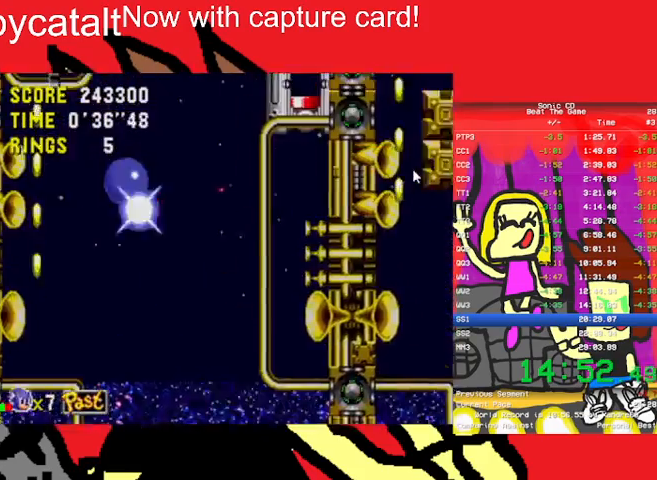
{"buttons": ["A", "DPAD_RIGHT"], "events": [[267, "B", "up"], [367, "A", "up"], [433, "A", "down"]]}
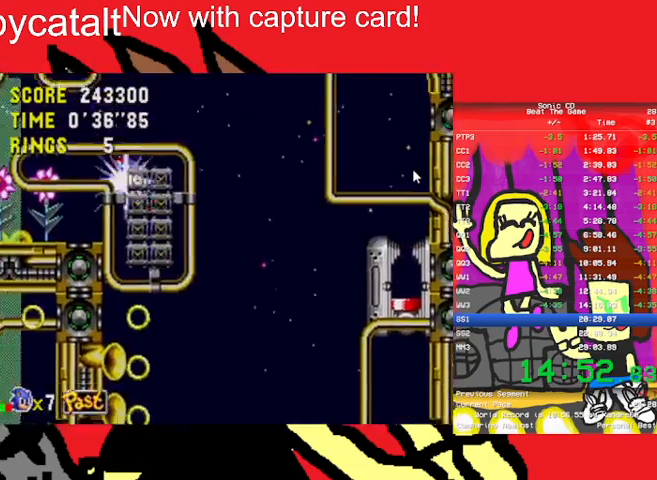
{"buttons": ["DPAD_UP", "DPAD_LEFT"], "events": [[167, "B", "down"], [167, "DPAD_UP", "down"], [233, "DPAD_LEFT", "down"], [233, "DPAD_RIGHT", "up"], [267, "A", "up"], [267, "B", "up"]]}
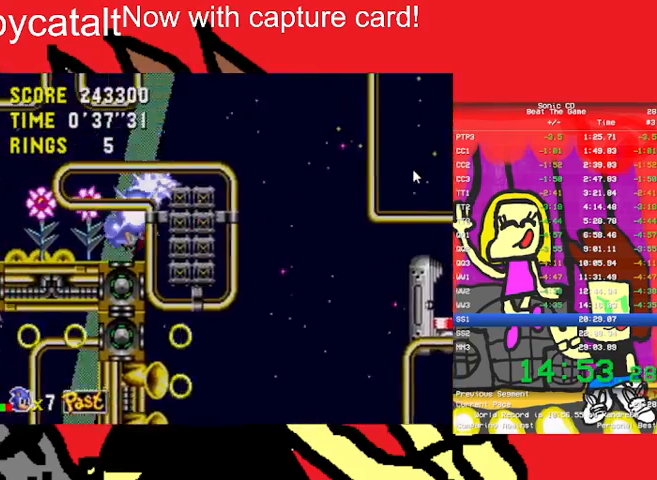
{"buttons": ["A", "B", "DPAD_UP", "DPAD_LEFT"], "events": [[100, "A", "down"], [100, "B", "down"]]}
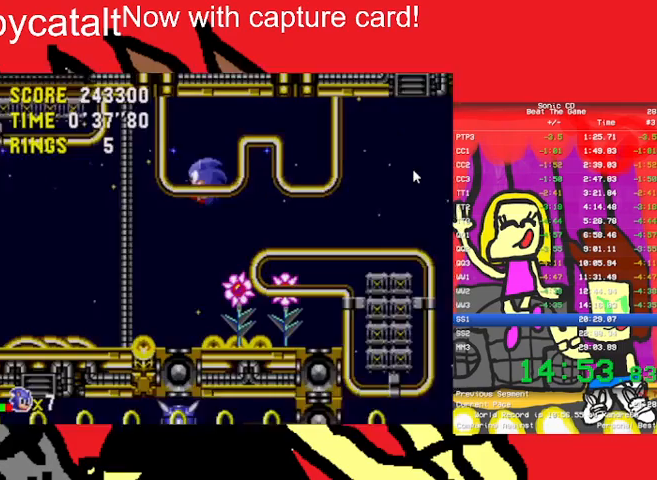
{"buttons": ["DPAD_UP", "DPAD_LEFT"], "events": [[167, "A", "up"], [167, "B", "up"]]}
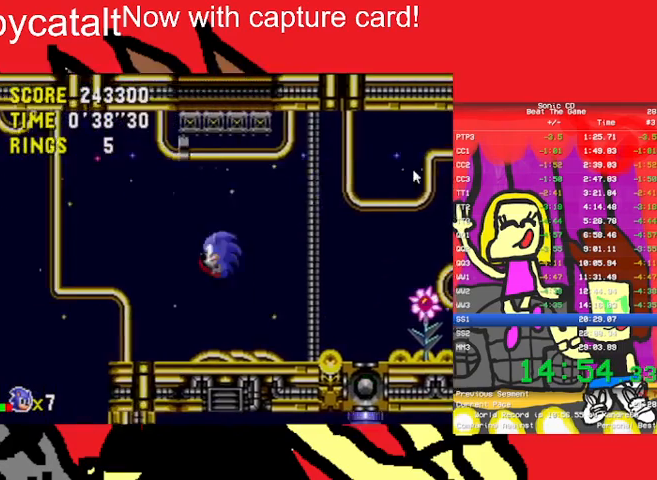
{"buttons": ["A", "B"], "events": [[200, "A", "down"], [200, "B", "down"], [233, "DPAD_LEFT", "up"], [233, "DPAD_RIGHT", "down"], [333, "DPAD_LEFT", "down"], [333, "DPAD_RIGHT", "up"], [467, "DPAD_UP", "up"], [500, "DPAD_LEFT", "up"]]}
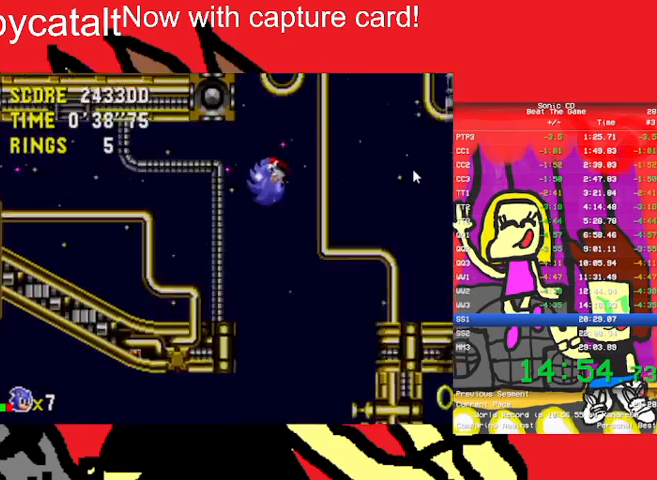
{"buttons": ["DPAD_LEFT"], "events": [[100, "DPAD_RIGHT", "down"], [133, "A", "up"], [133, "B", "up"], [333, "DPAD_RIGHT", "up"], [367, "DPAD_LEFT", "down"]]}
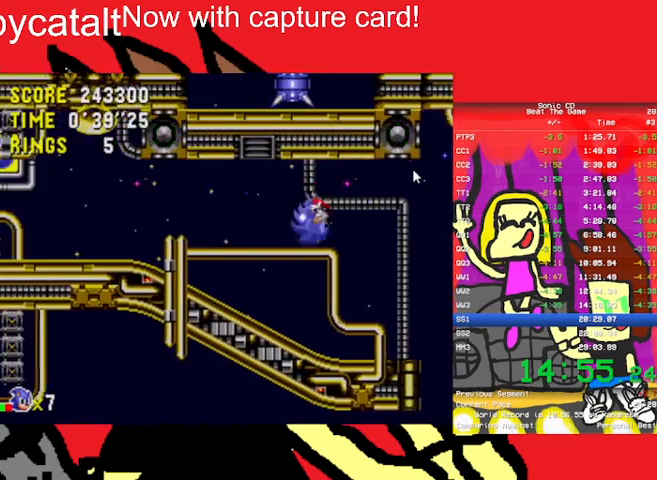
{"buttons": ["DPAD_LEFT"], "events": []}
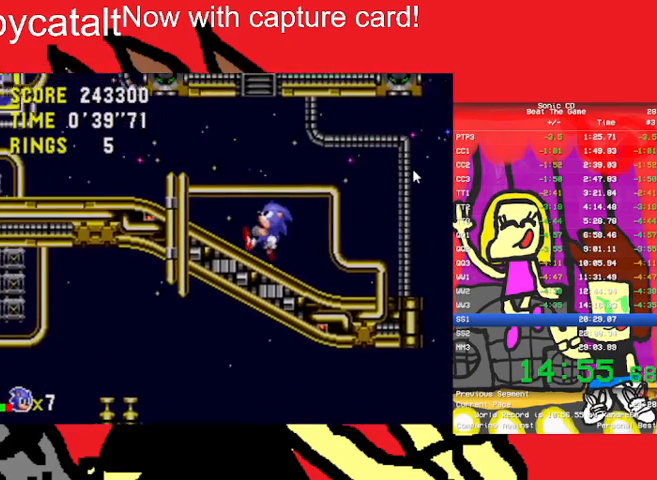
{"buttons": ["A", "B", "DPAD_UP"], "events": [[133, "DPAD_LEFT", "up"], [367, "DPAD_UP", "down"], [400, "B", "down"], [433, "A", "down"]]}
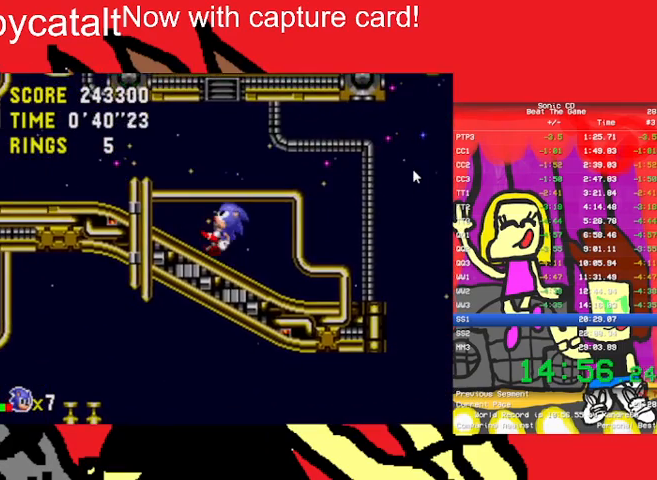
{"buttons": [], "events": [[433, "A", "up"], [433, "B", "up"], [433, "DPAD_UP", "up"]]}
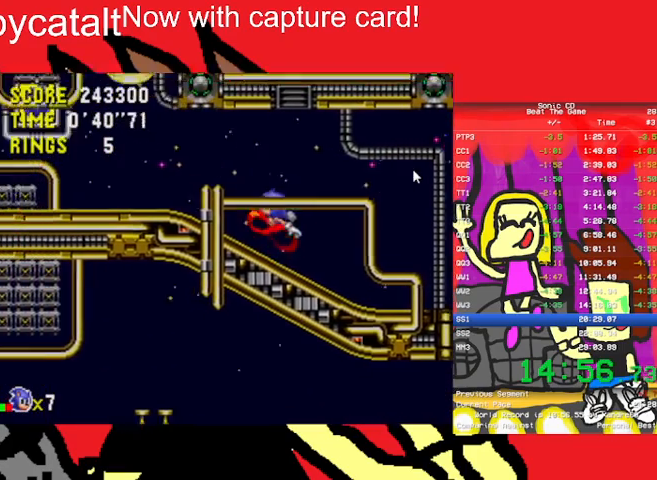
{"buttons": ["A", "B", "DPAD_RIGHT"], "events": [[467, "B", "down"], [500, "A", "down"], [500, "DPAD_RIGHT", "down"]]}
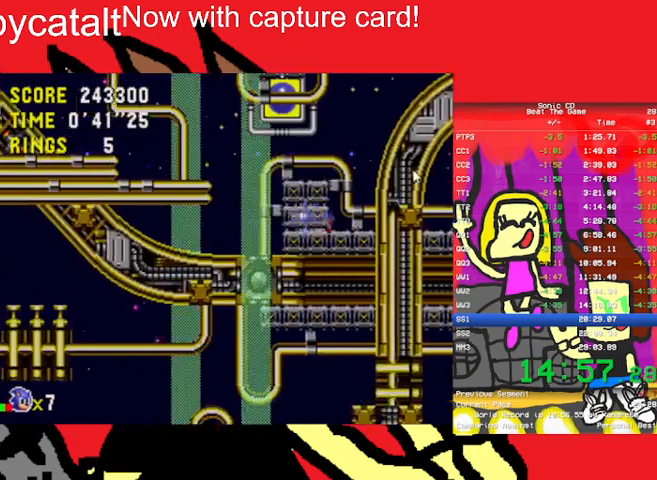
{"buttons": ["DPAD_UP", "DPAD_LEFT"], "events": [[333, "DPAD_DOWN", "down"], [367, "DPAD_DOWN", "up"], [367, "DPAD_RIGHT", "up"], [433, "A", "up"], [433, "B", "up"], [467, "DPAD_LEFT", "down"], [467, "DPAD_UP", "down"]]}
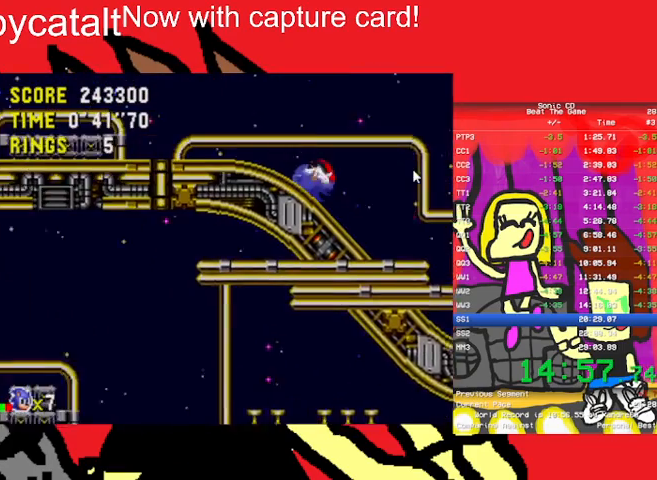
{"buttons": ["DPAD_UP", "DPAD_LEFT"], "events": []}
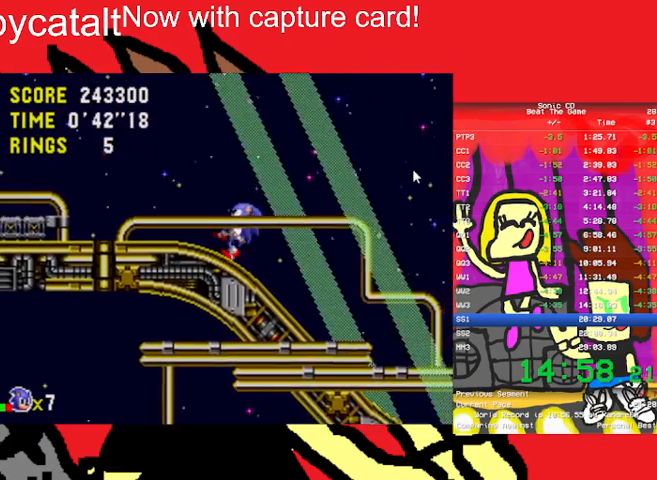
{"buttons": ["DPAD_UP", "DPAD_LEFT"], "events": []}
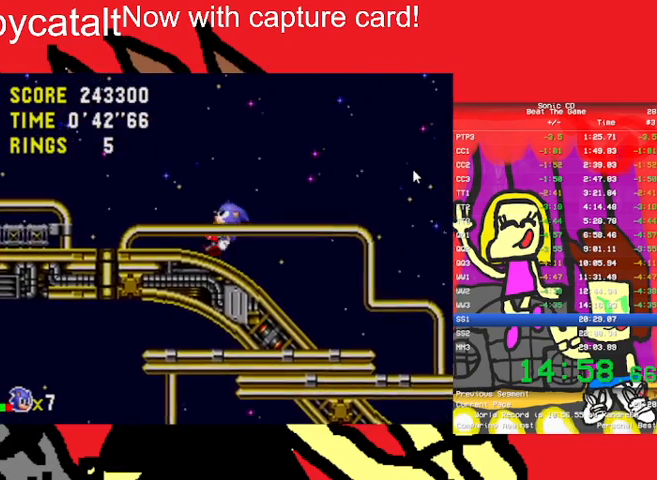
{"buttons": ["DPAD_UP", "DPAD_LEFT"], "events": []}
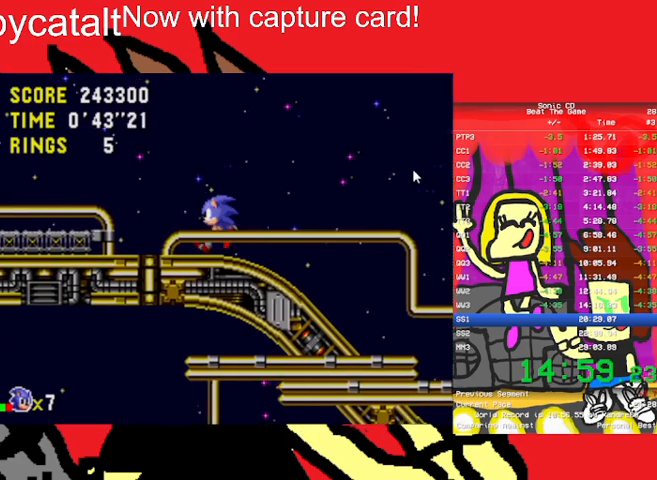
{"buttons": [], "events": [[133, "DPAD_UP", "up"], [267, "DPAD_LEFT", "up"], [267, "DPAD_UP", "down"], [300, "DPAD_RIGHT", "down"], [367, "DPAD_UP", "up"], [433, "DPAD_RIGHT", "up"]]}
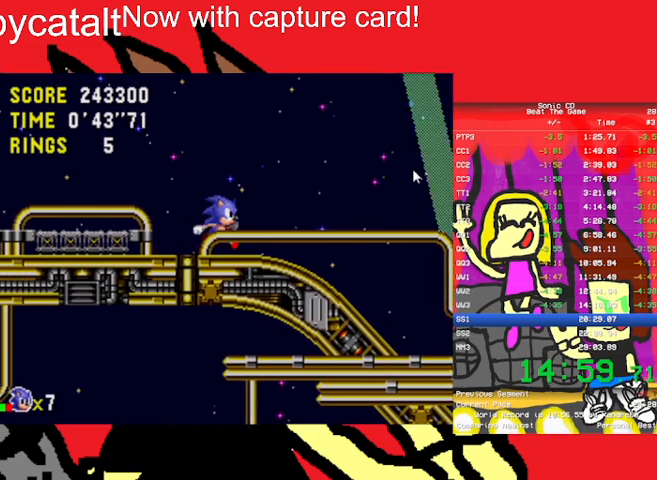
{"buttons": ["A", "B", "DPAD_UP"], "events": [[233, "DPAD_UP", "down"], [367, "A", "down"], [367, "B", "down"]]}
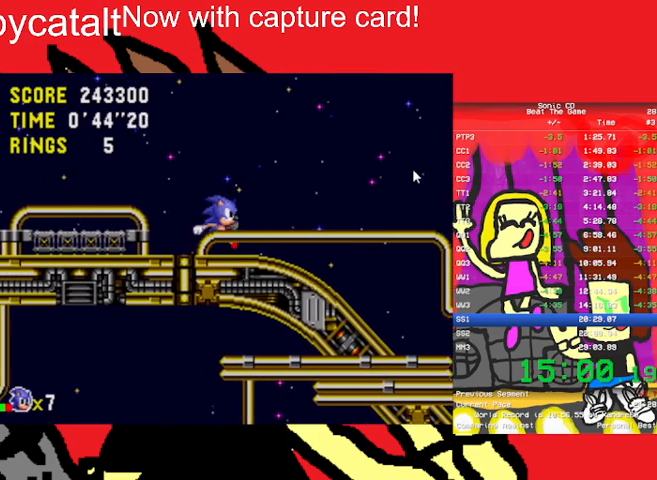
{"buttons": ["A", "B"], "events": [[233, "A", "up"], [233, "B", "up"], [267, "A", "down"], [267, "B", "down"], [267, "DPAD_UP", "up"]]}
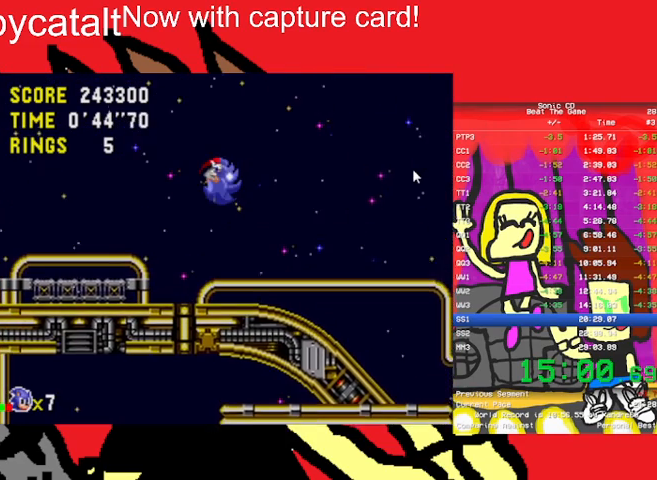
{"buttons": [], "events": [[200, "A", "up"], [200, "B", "up"]]}